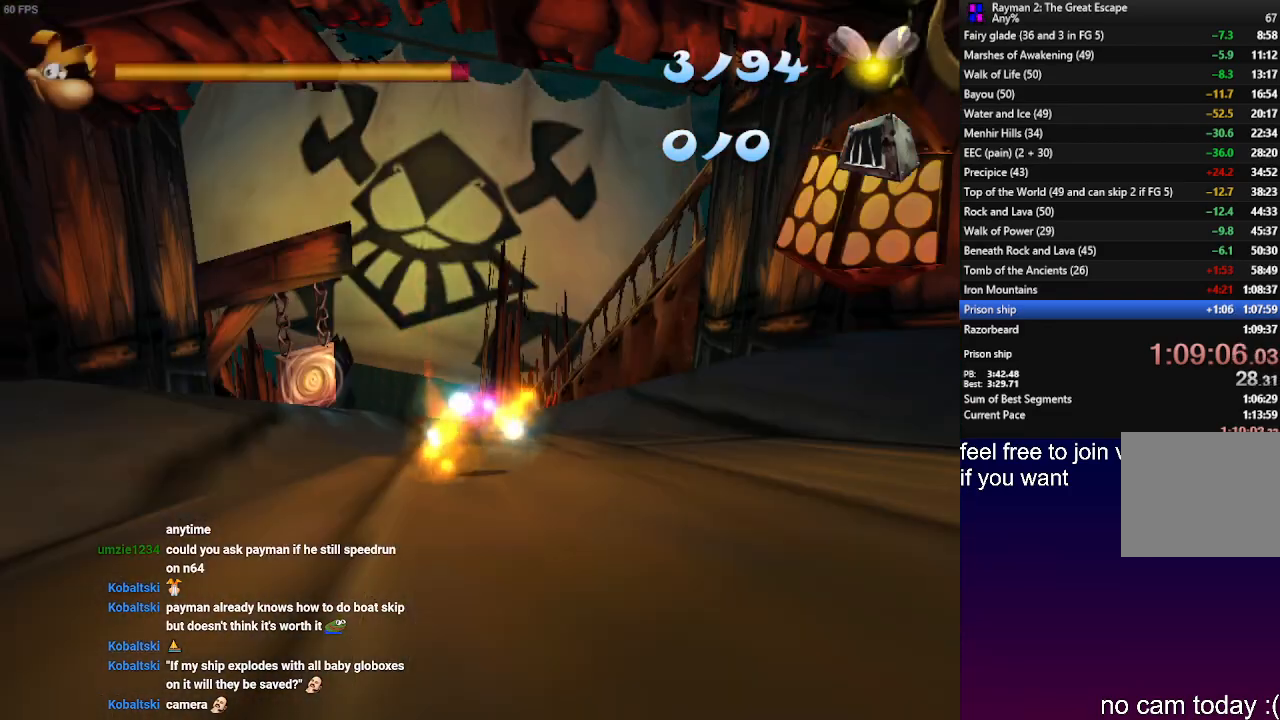
Gameplay with a controller (PlayStation layout); each line is a JSON object with the inputs held at the frame after it (dt_ms = milliseconds from this image to that frame). "events" lists button and stick changes between this image and that frame as [ms after this image, input, new state], when the widget could be followed in between. Not read: R3.
{"dt_ms": 500, "buttons": [], "left_stick": "up", "right_stick": "center", "events": []}
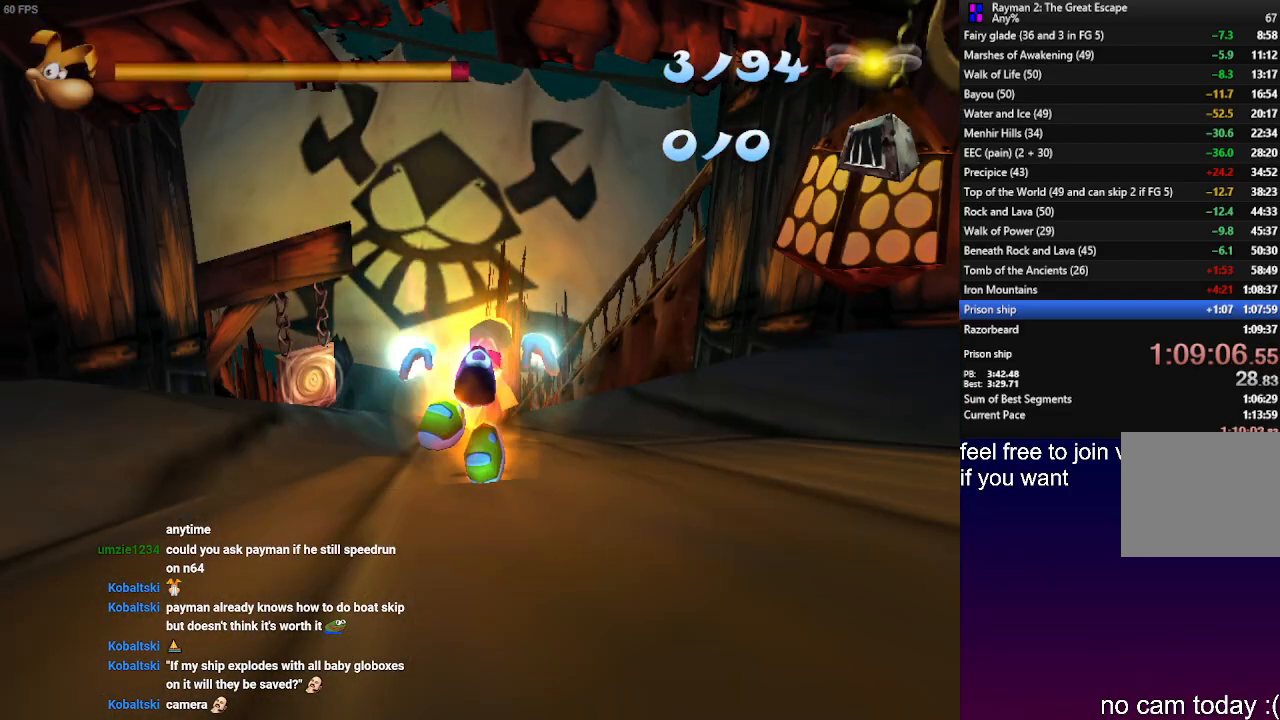
{"dt_ms": 500, "buttons": [], "left_stick": "up", "right_stick": "center", "events": []}
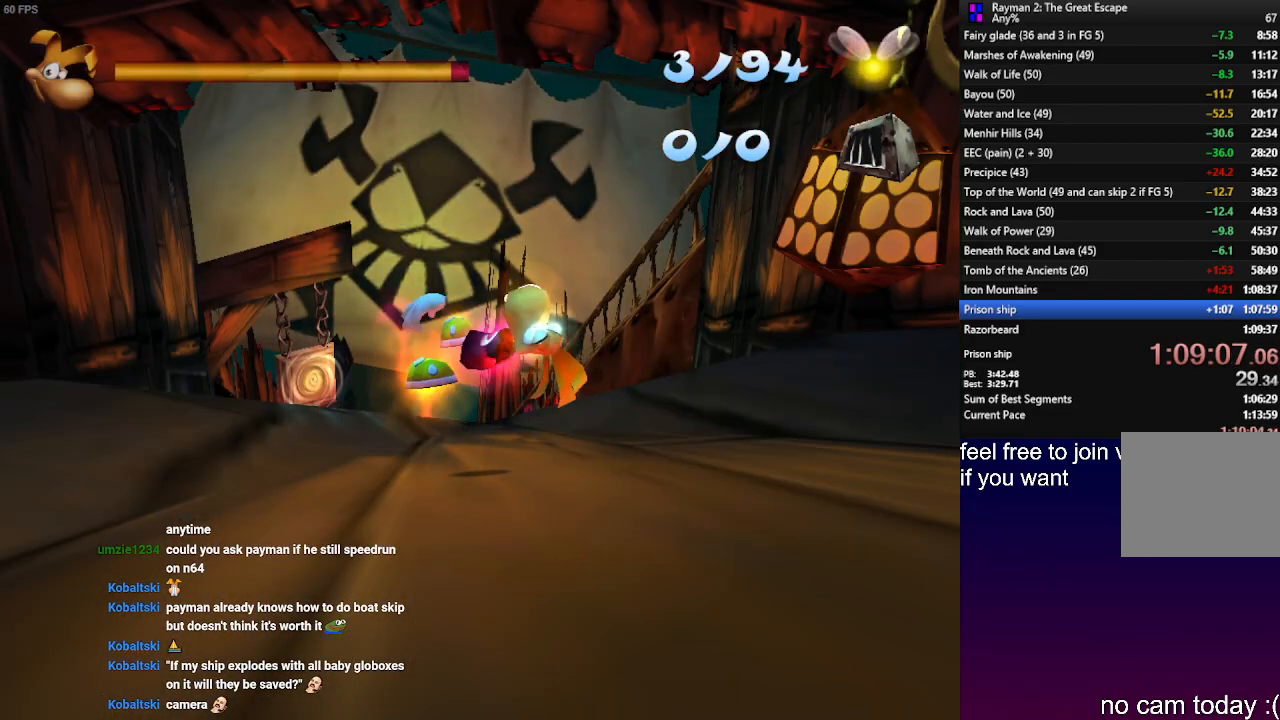
{"dt_ms": 500, "buttons": [], "left_stick": "up", "right_stick": "center", "events": []}
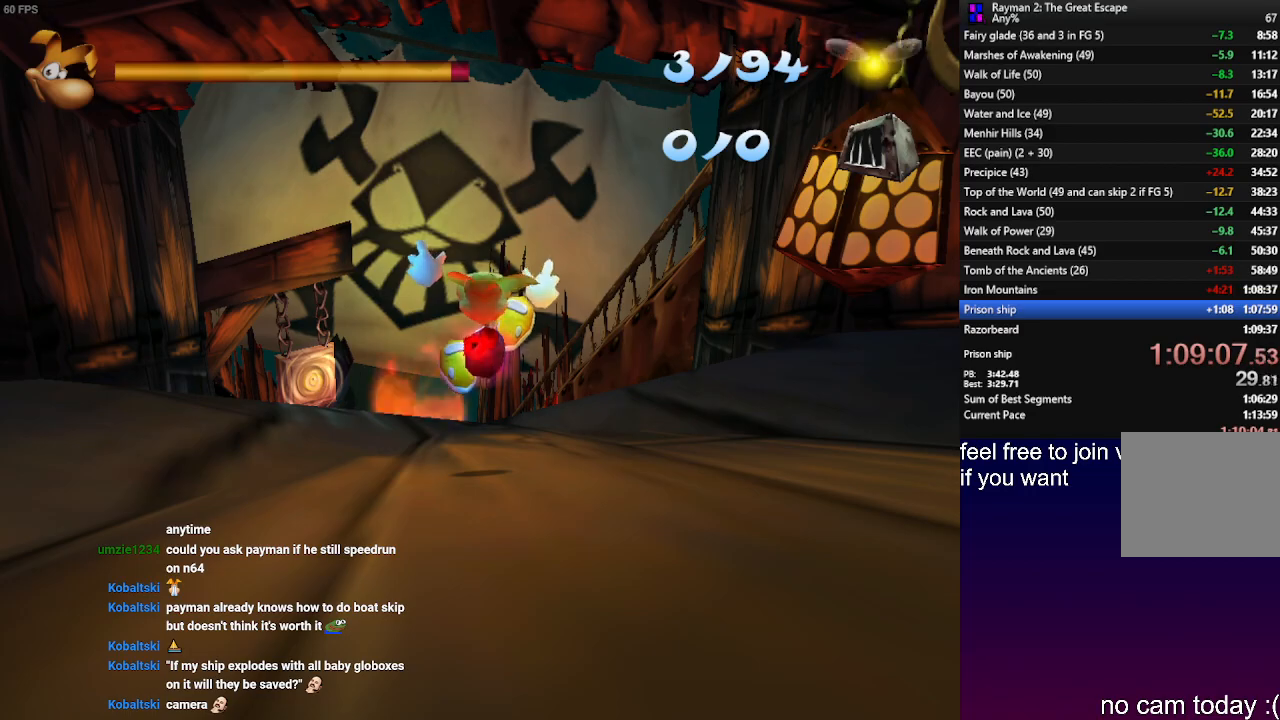
{"dt_ms": 500, "buttons": [], "left_stick": "up-left", "right_stick": "center", "events": [[350, "CROSS", "down"], [433, "CROSS", "up"], [500, "left_stick", "up-left"]]}
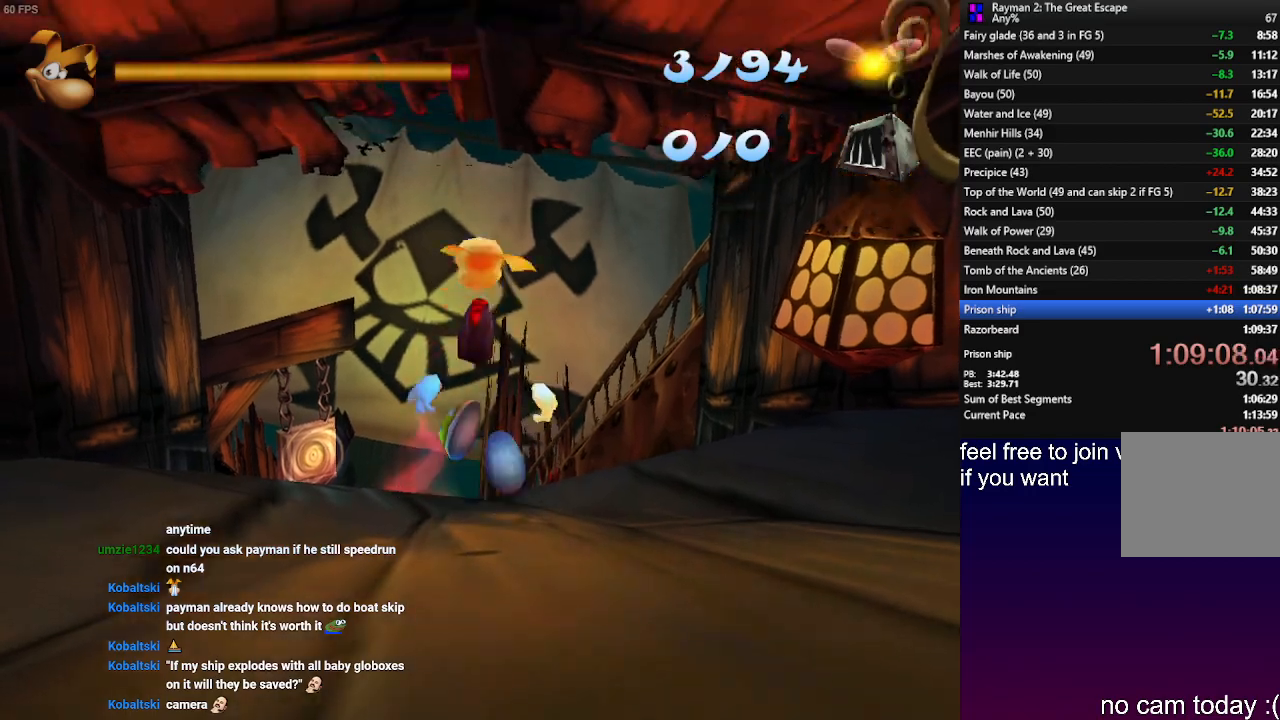
{"dt_ms": 500, "buttons": ["R2"], "left_stick": "up-right", "right_stick": "center", "events": [[167, "R2", "down"], [300, "left_stick", "up-right"]]}
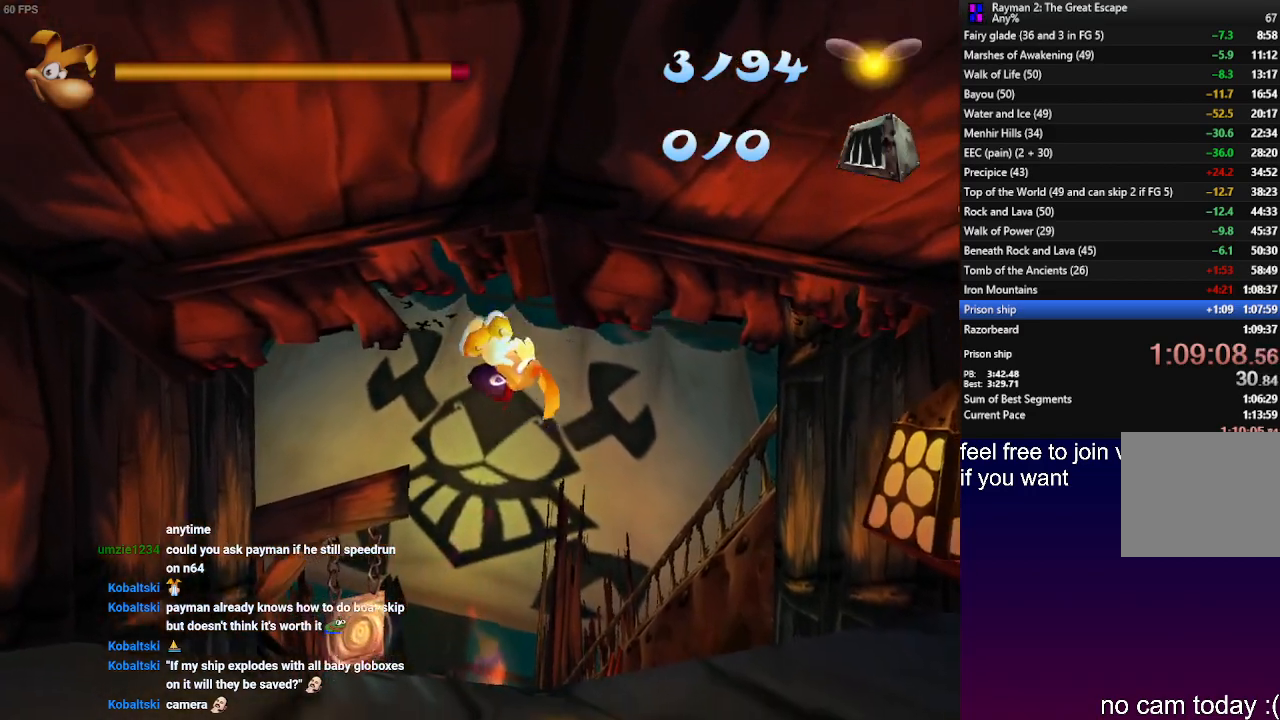
{"dt_ms": 500, "buttons": ["R2"], "left_stick": "up", "right_stick": "center", "events": [[233, "left_stick", "up-left"], [417, "CROSS", "down"], [467, "left_stick", "up"], [500, "CROSS", "up"]]}
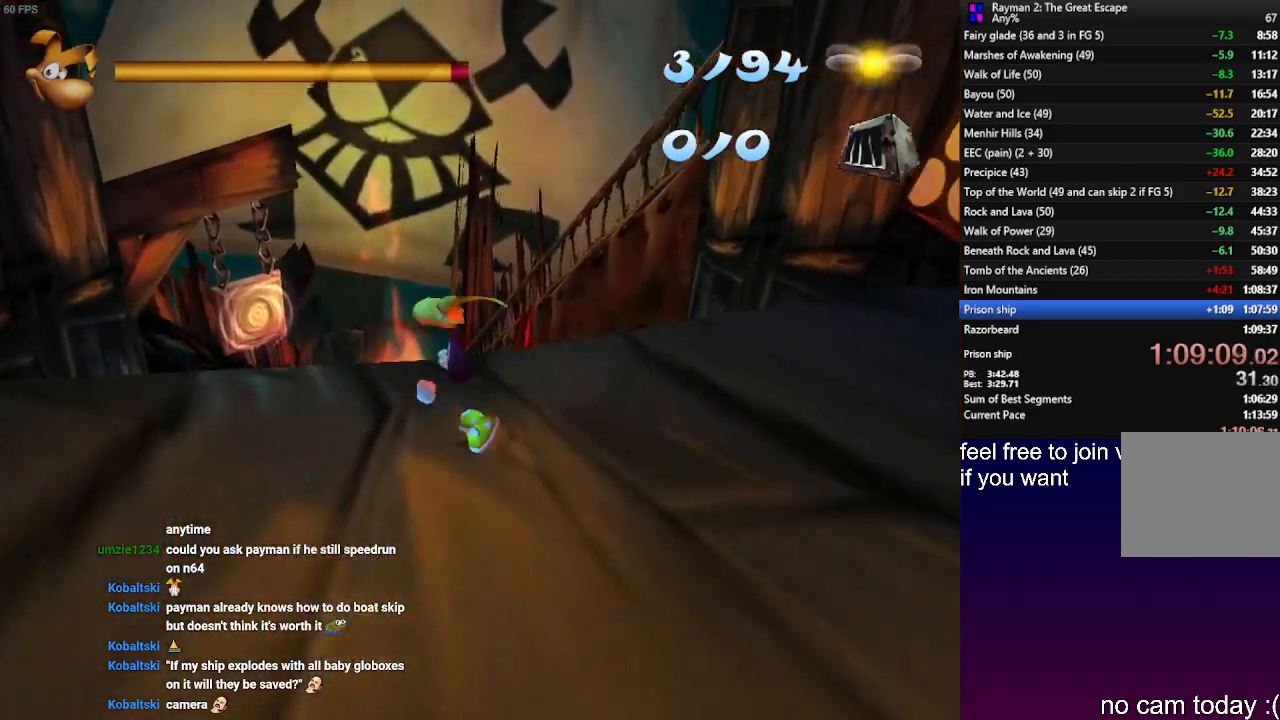
{"dt_ms": 500, "buttons": ["R2"], "left_stick": "up", "right_stick": "center", "events": []}
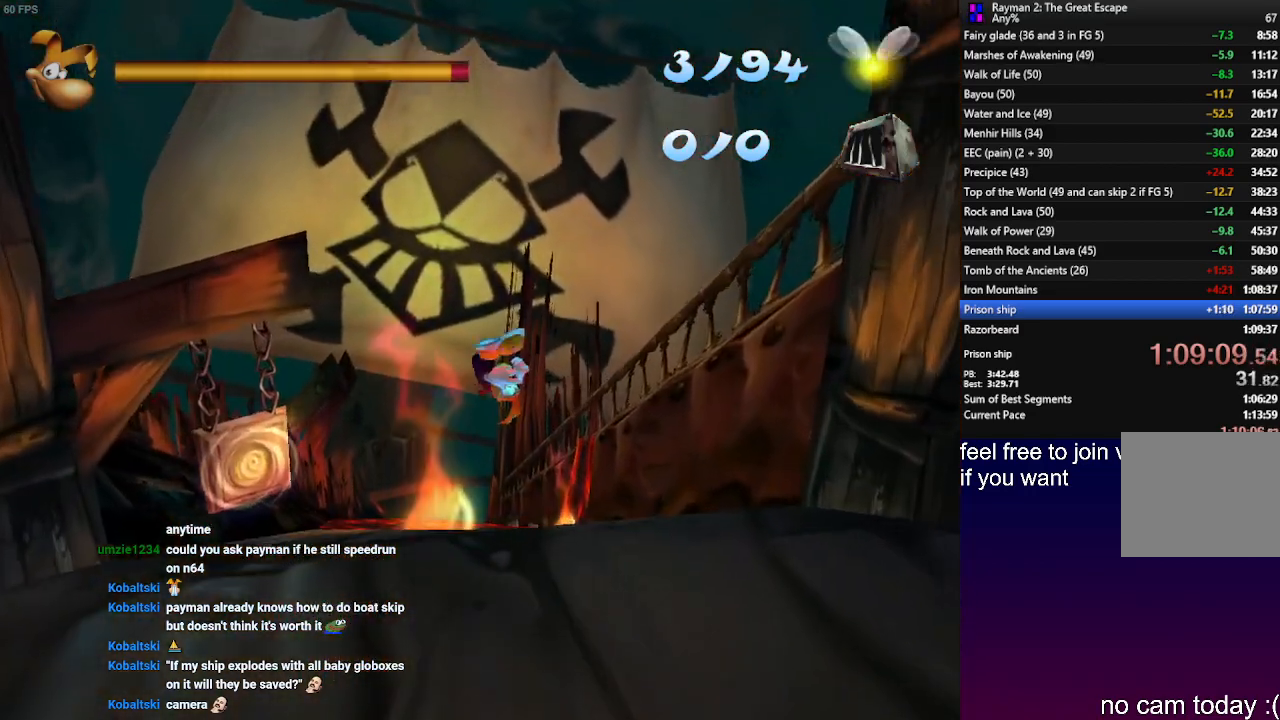
{"dt_ms": 500, "buttons": ["CROSS", "R2"], "left_stick": "up", "right_stick": "center", "events": [[450, "CROSS", "down"]]}
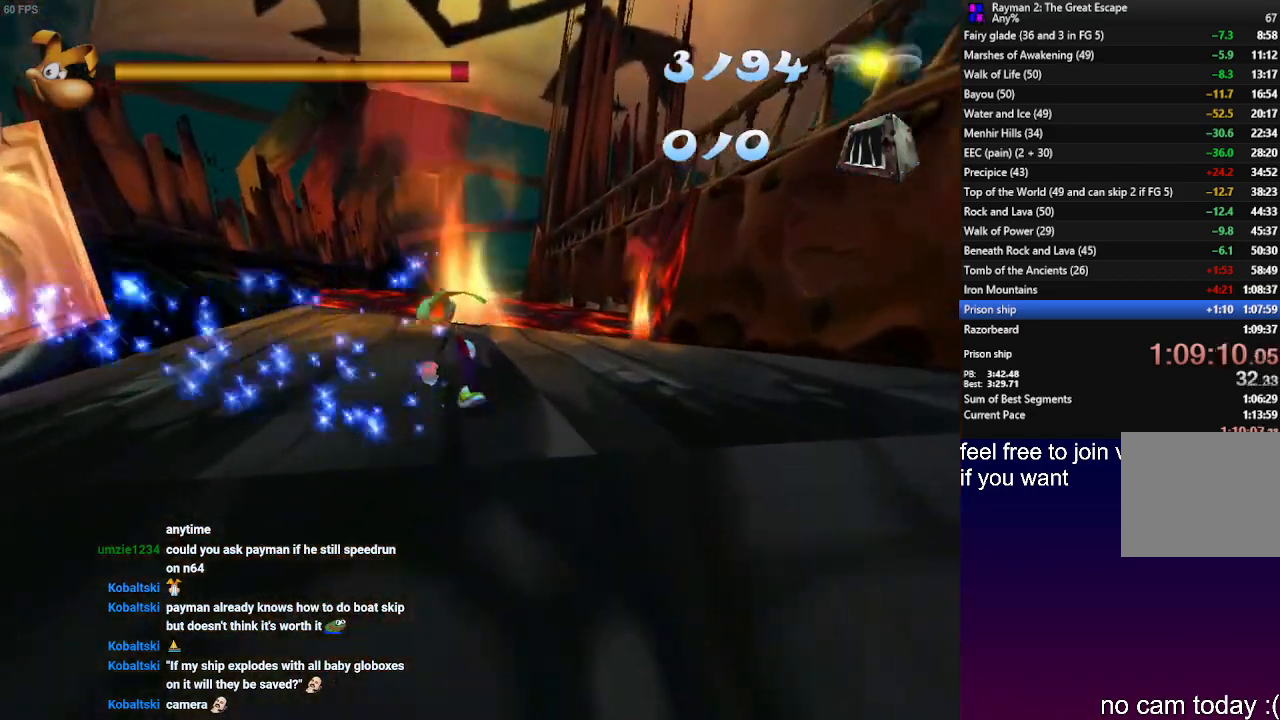
{"dt_ms": 500, "buttons": ["CROSS", "R2"], "left_stick": "up", "right_stick": "center", "events": []}
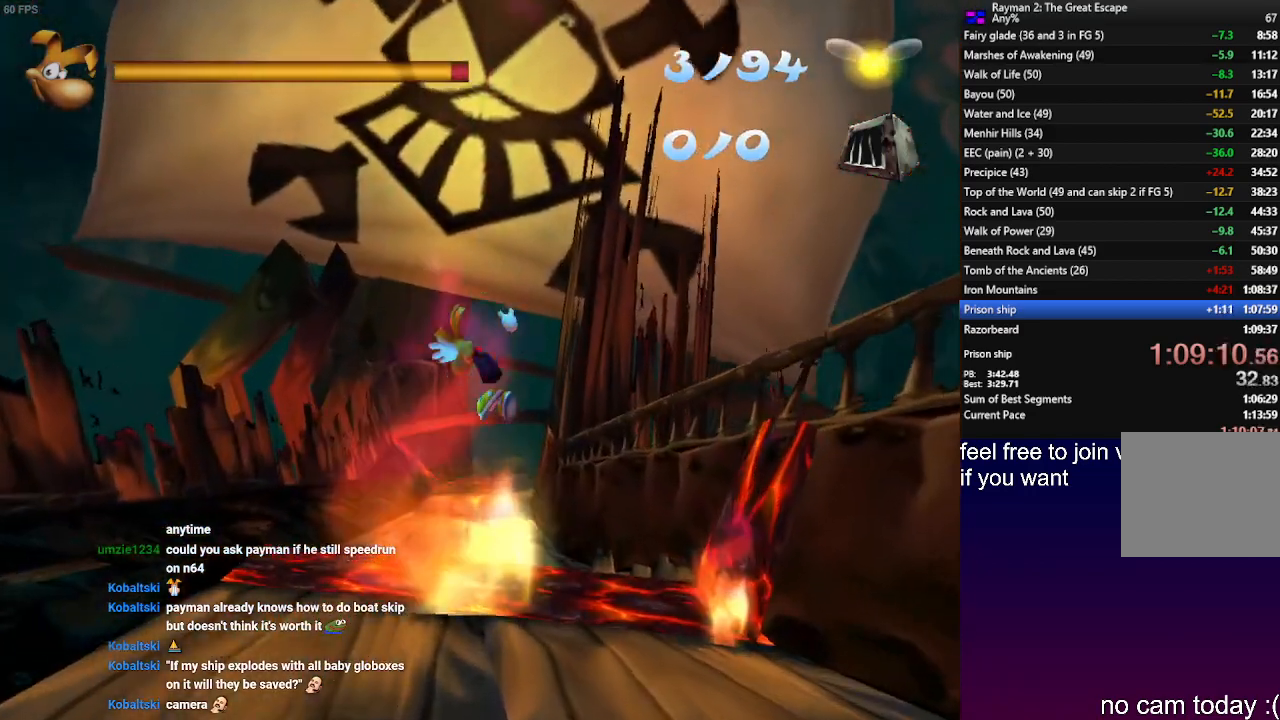
{"dt_ms": 500, "buttons": ["R2"], "left_stick": "up", "right_stick": "center", "events": [[50, "CROSS", "up"]]}
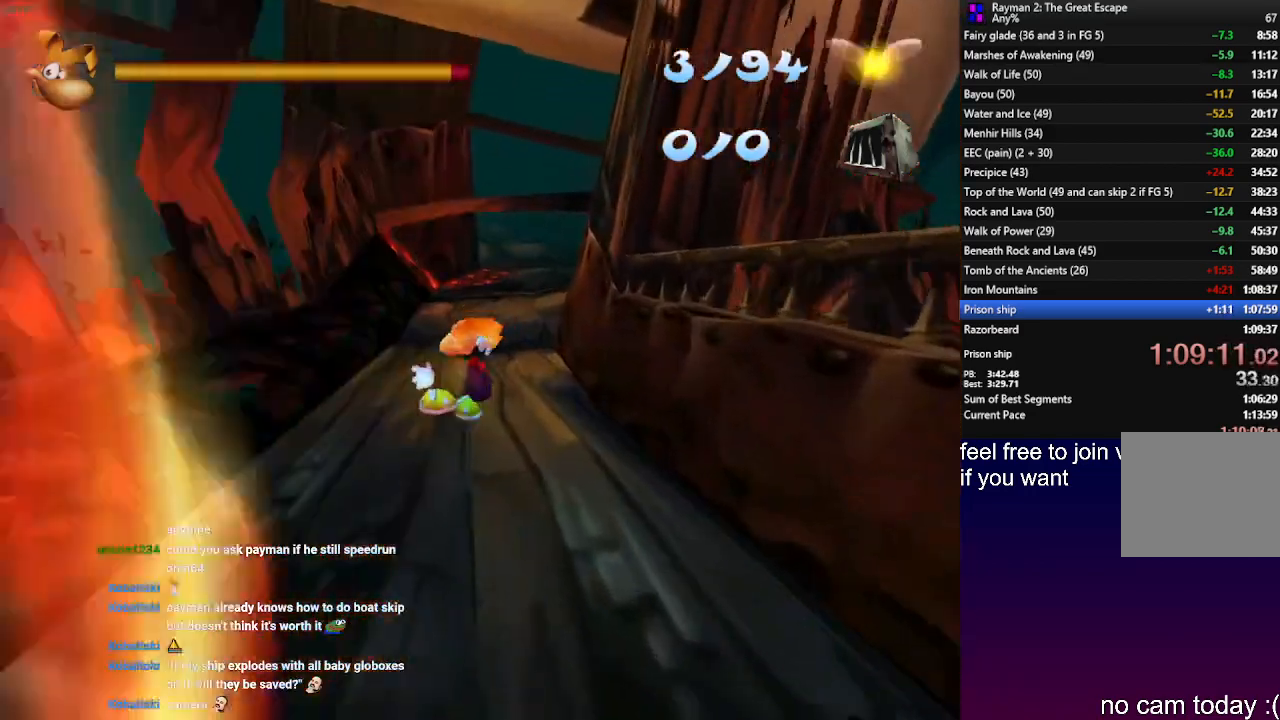
{"dt_ms": 500, "buttons": ["CROSS", "R2"], "left_stick": "up", "right_stick": "center", "events": [[350, "CROSS", "down"]]}
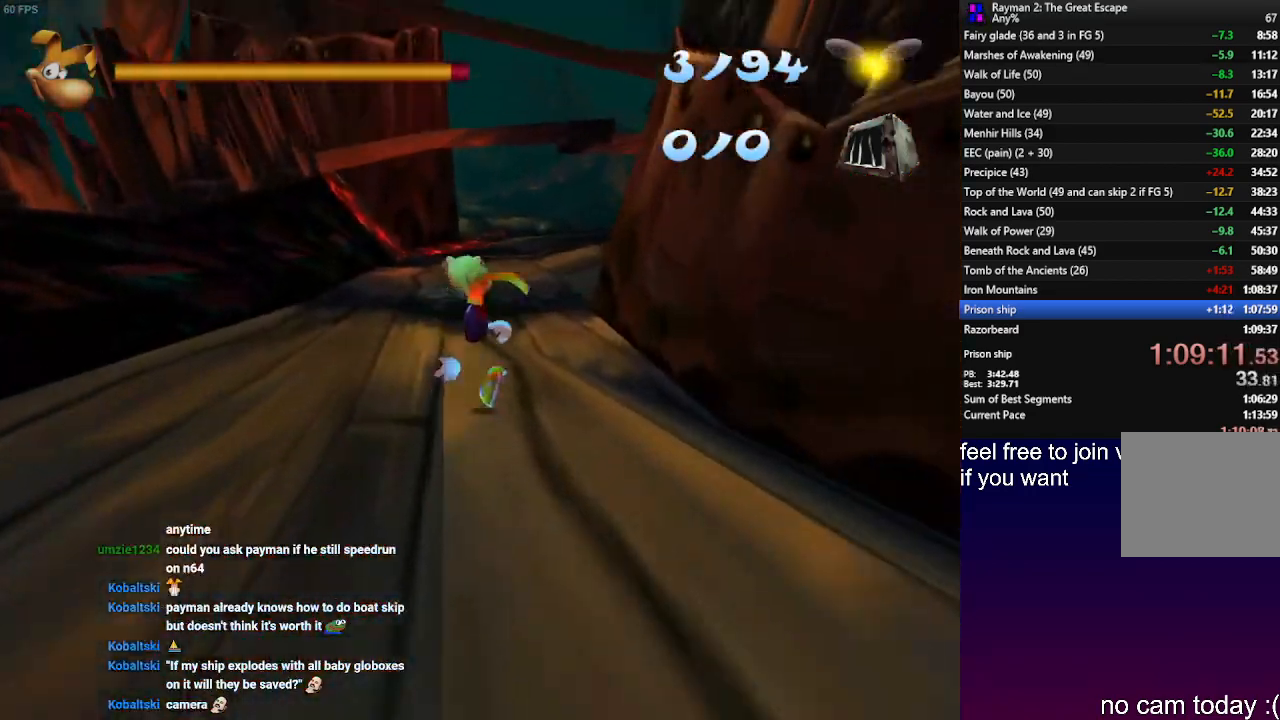
{"dt_ms": 500, "buttons": ["CROSS", "R2"], "left_stick": "up", "right_stick": "center", "events": []}
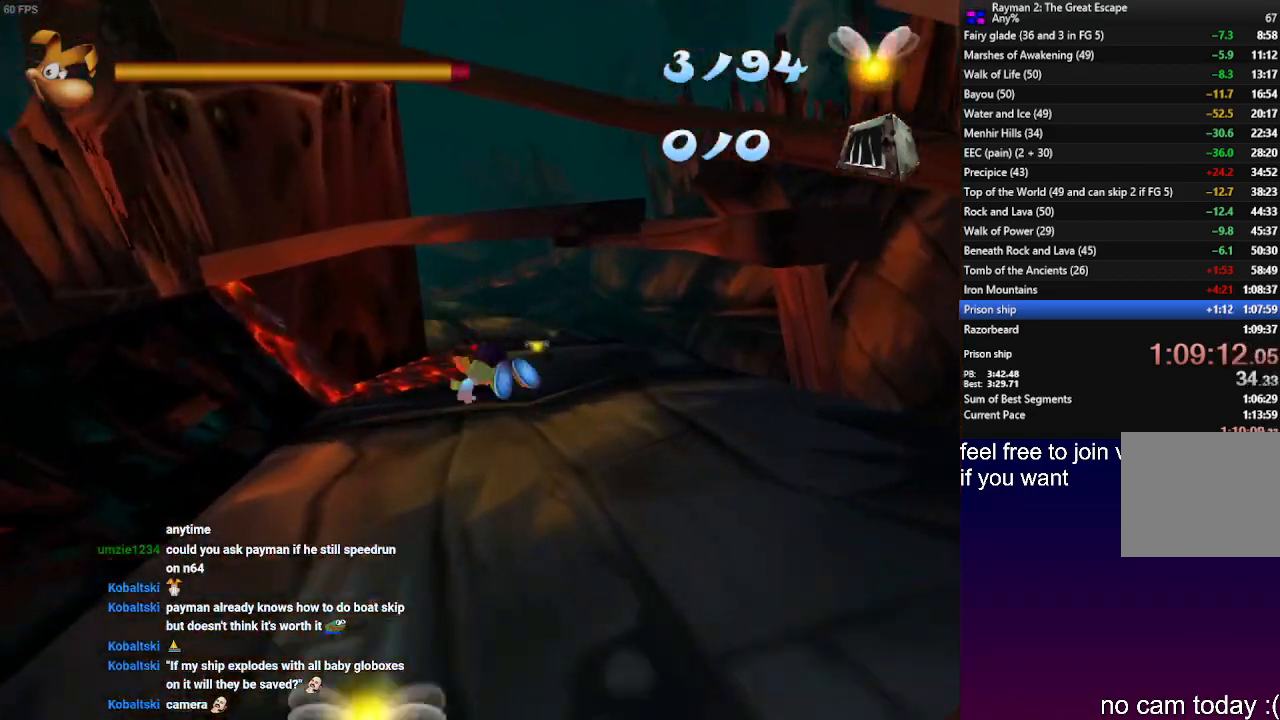
{"dt_ms": 500, "buttons": ["R2"], "left_stick": "up-left", "right_stick": "center", "events": [[150, "CROSS", "up"], [300, "left_stick", "up-left"]]}
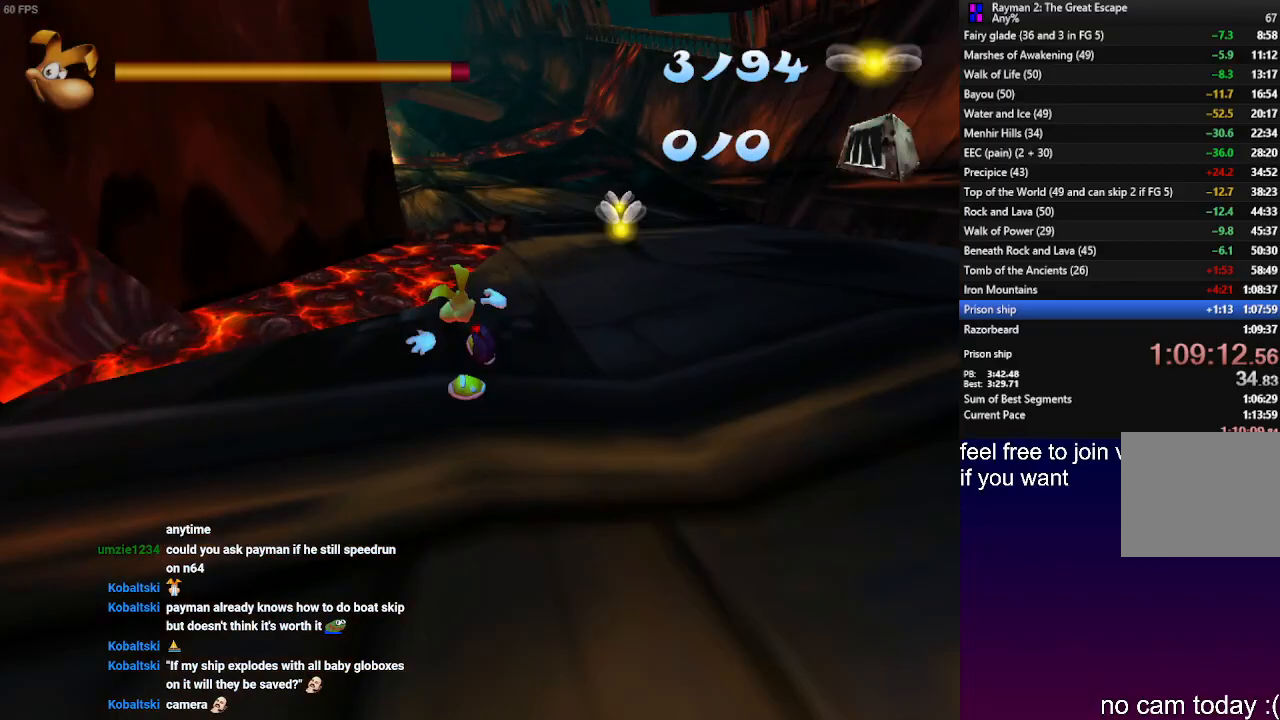
{"dt_ms": 500, "buttons": [], "left_stick": "up-right", "right_stick": "center", "events": [[67, "CROSS", "down"], [283, "left_stick", "up"], [433, "CROSS", "up"], [433, "R2", "up"], [450, "left_stick", "up-right"]]}
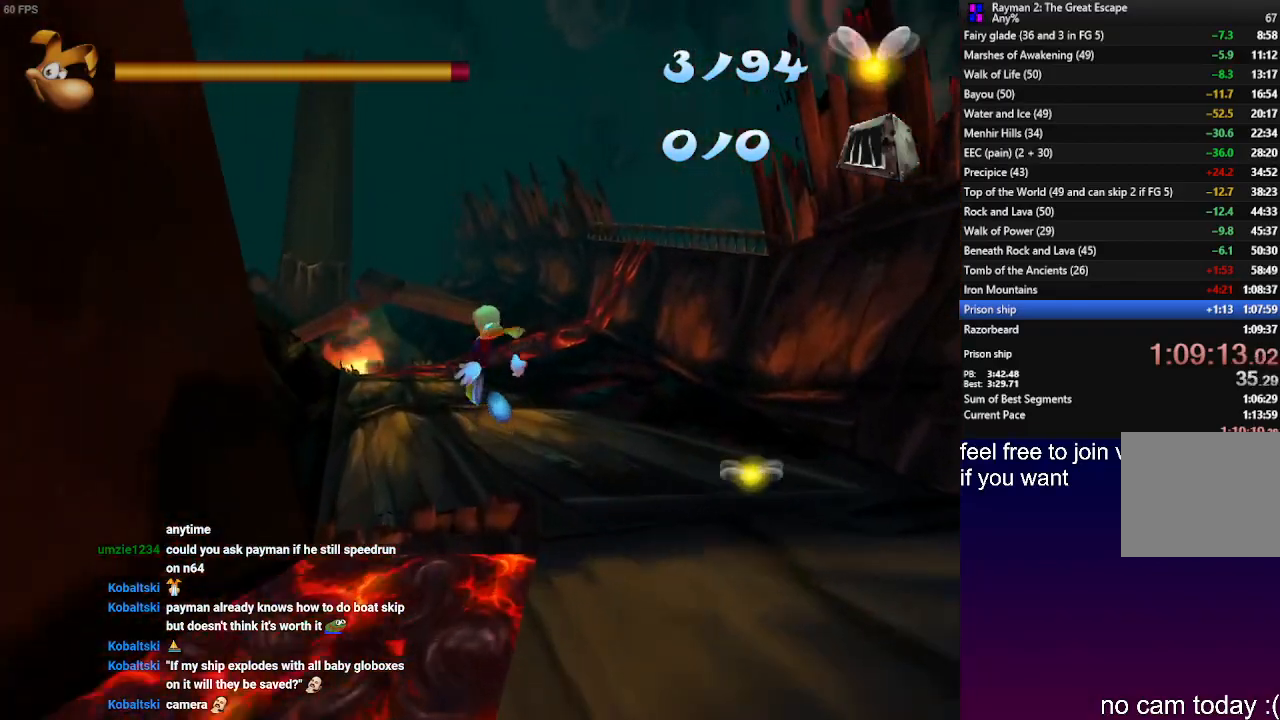
{"dt_ms": 500, "buttons": ["R2"], "left_stick": "up-left", "right_stick": "center", "events": [[33, "R2", "down"], [200, "left_stick", "up-left"]]}
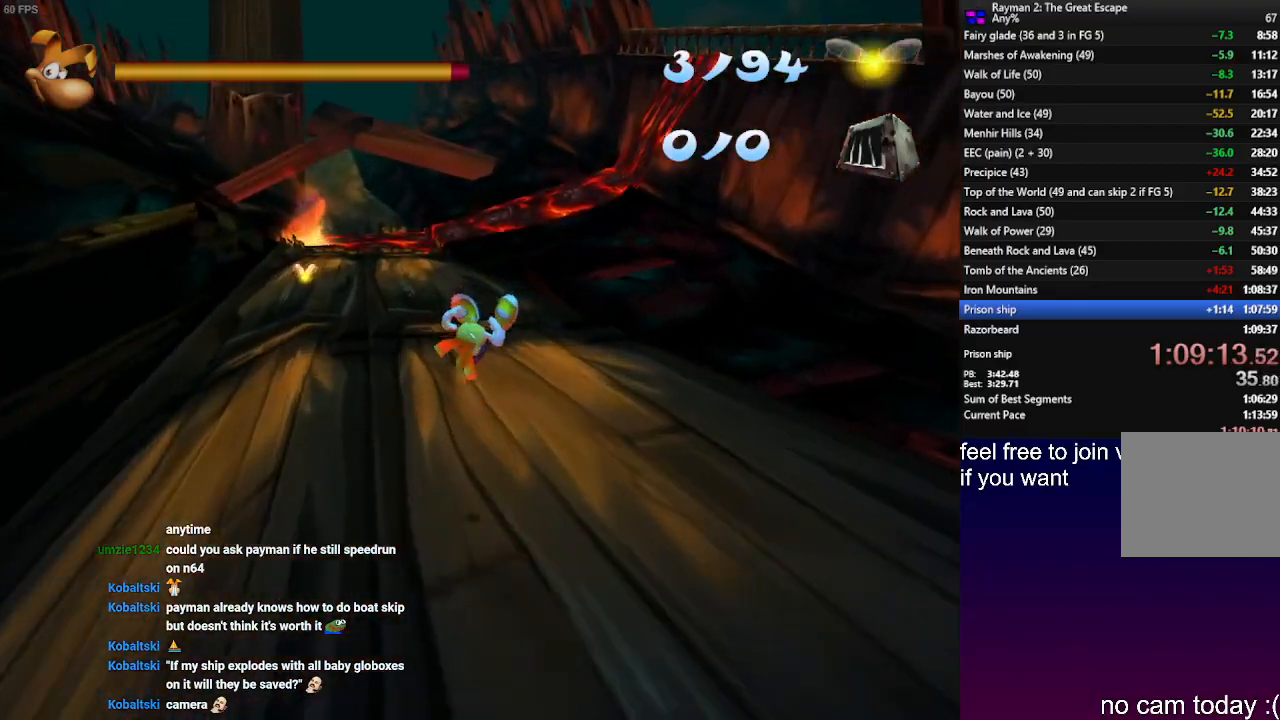
{"dt_ms": 500, "buttons": ["R2"], "left_stick": "up-left", "right_stick": "center", "events": [[300, "CROSS", "down"], [383, "CROSS", "up"]]}
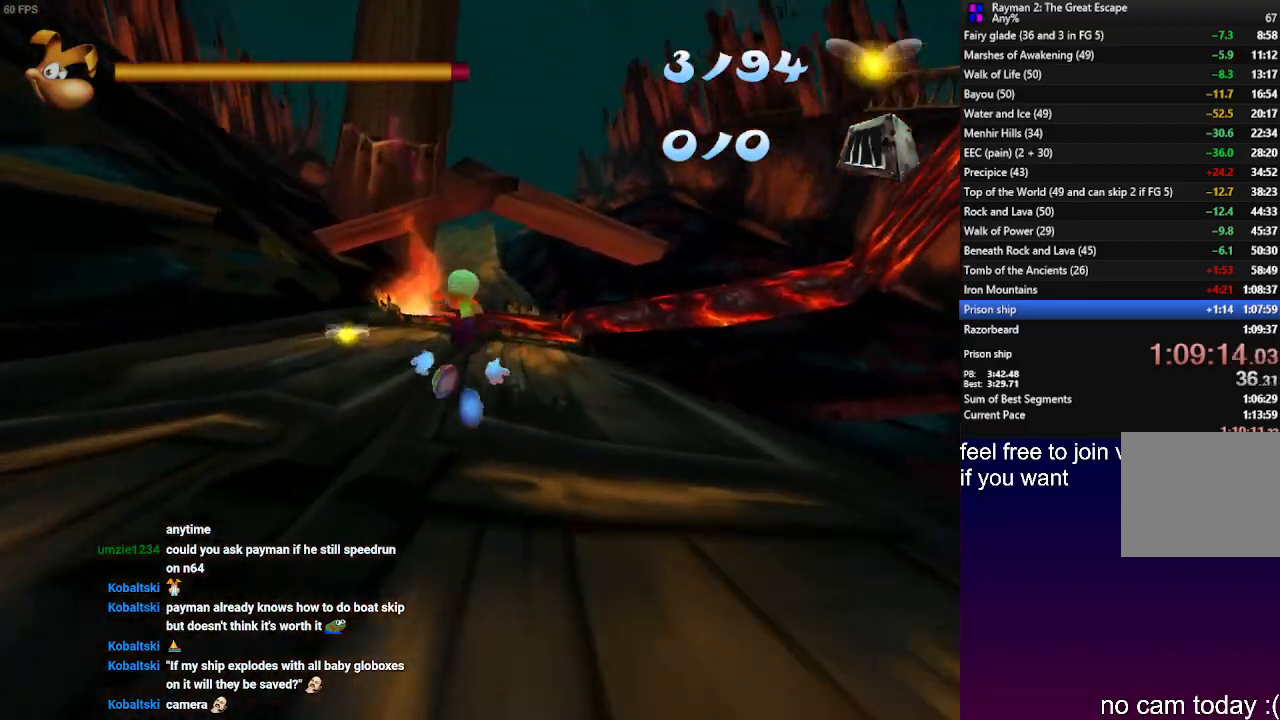
{"dt_ms": 500, "buttons": ["R2"], "left_stick": "up-right", "right_stick": "center", "events": [[83, "left_stick", "up-right"]]}
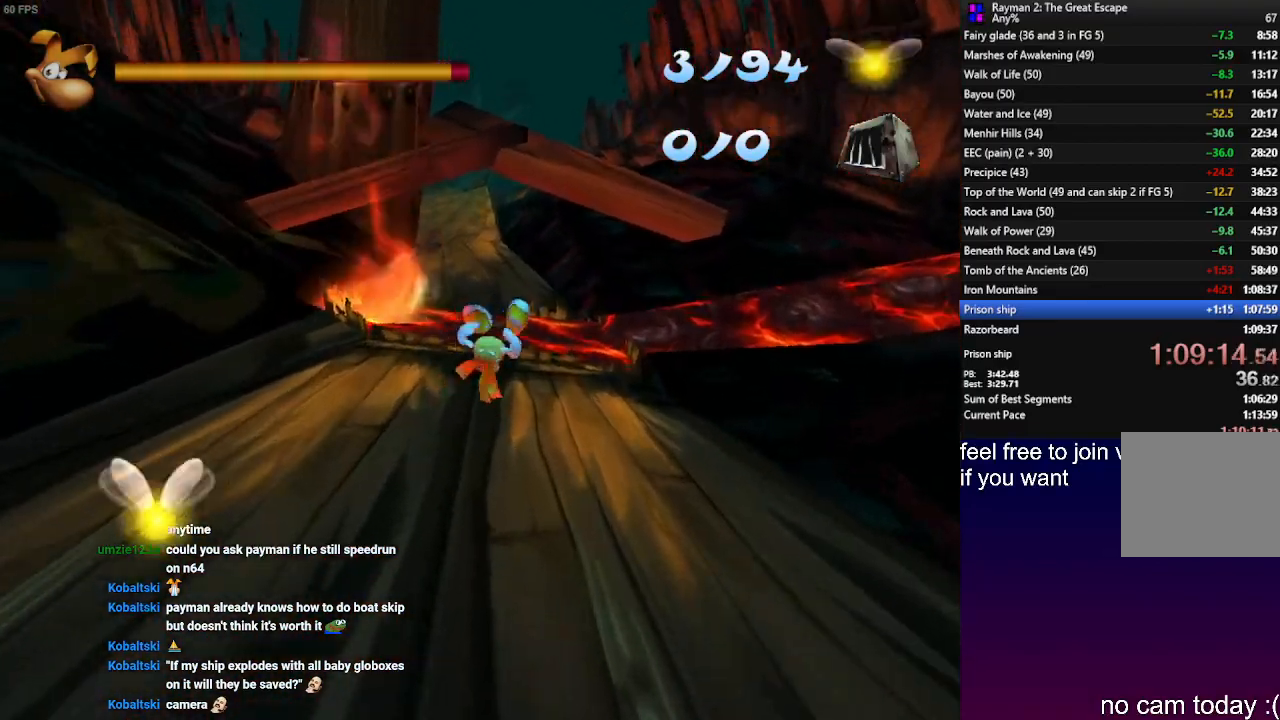
{"dt_ms": 500, "buttons": ["CROSS", "R2"], "left_stick": "up", "right_stick": "center", "events": [[83, "left_stick", "up"], [333, "CROSS", "down"]]}
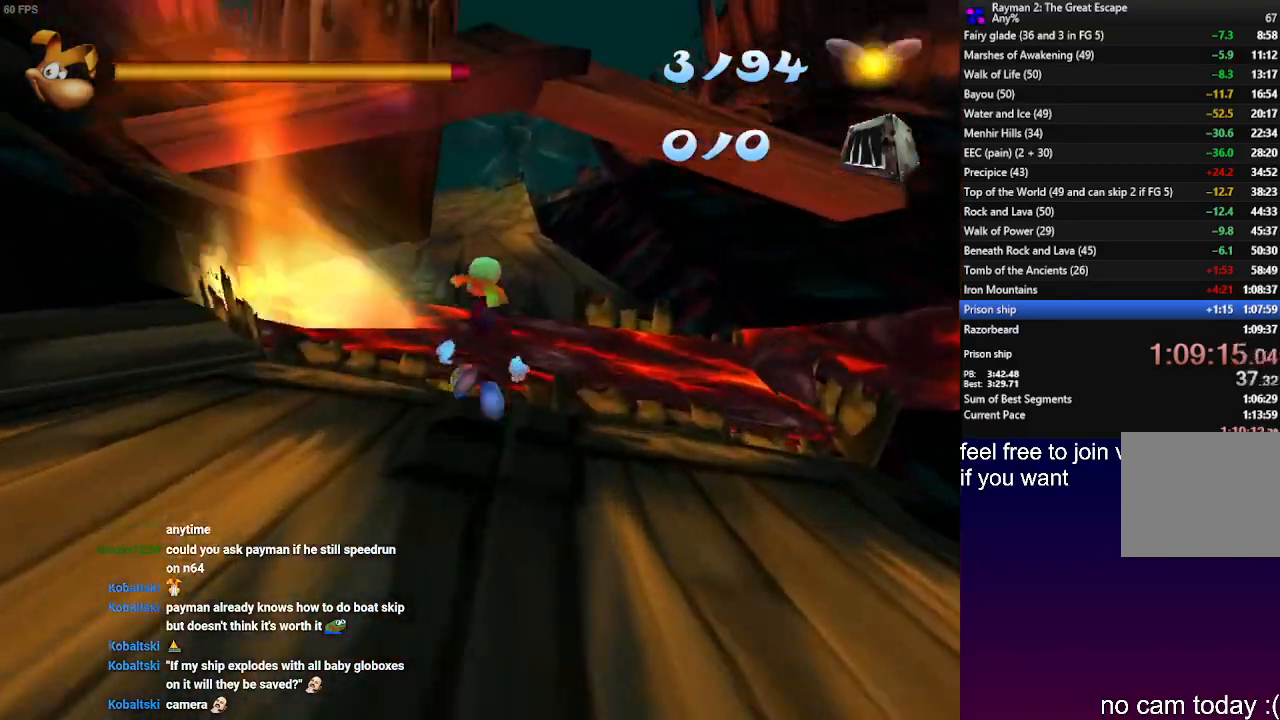
{"dt_ms": 500, "buttons": ["R2"], "left_stick": "up-right", "right_stick": "center", "events": [[333, "R2", "up"], [383, "left_stick", "up-right"], [433, "R2", "down"], [500, "CROSS", "up"]]}
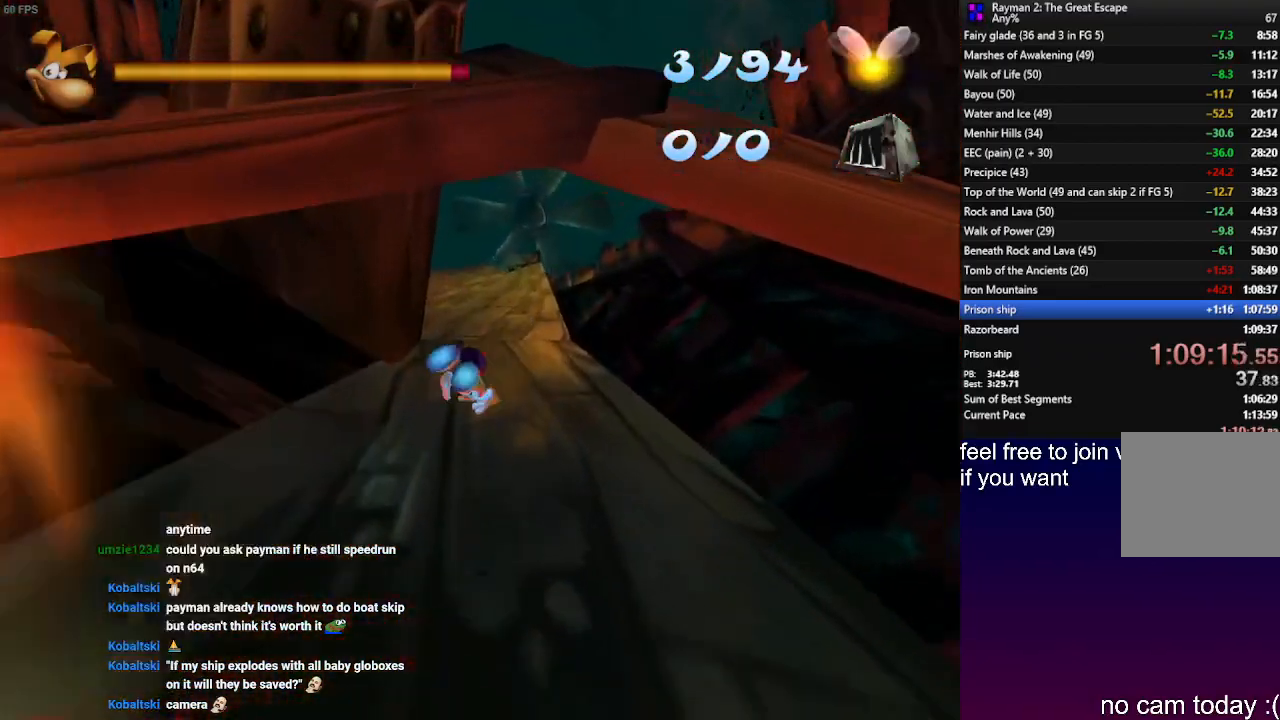
{"dt_ms": 500, "buttons": ["CROSS", "R2"], "left_stick": "up", "right_stick": "center", "events": [[33, "left_stick", "up"], [400, "CROSS", "down"]]}
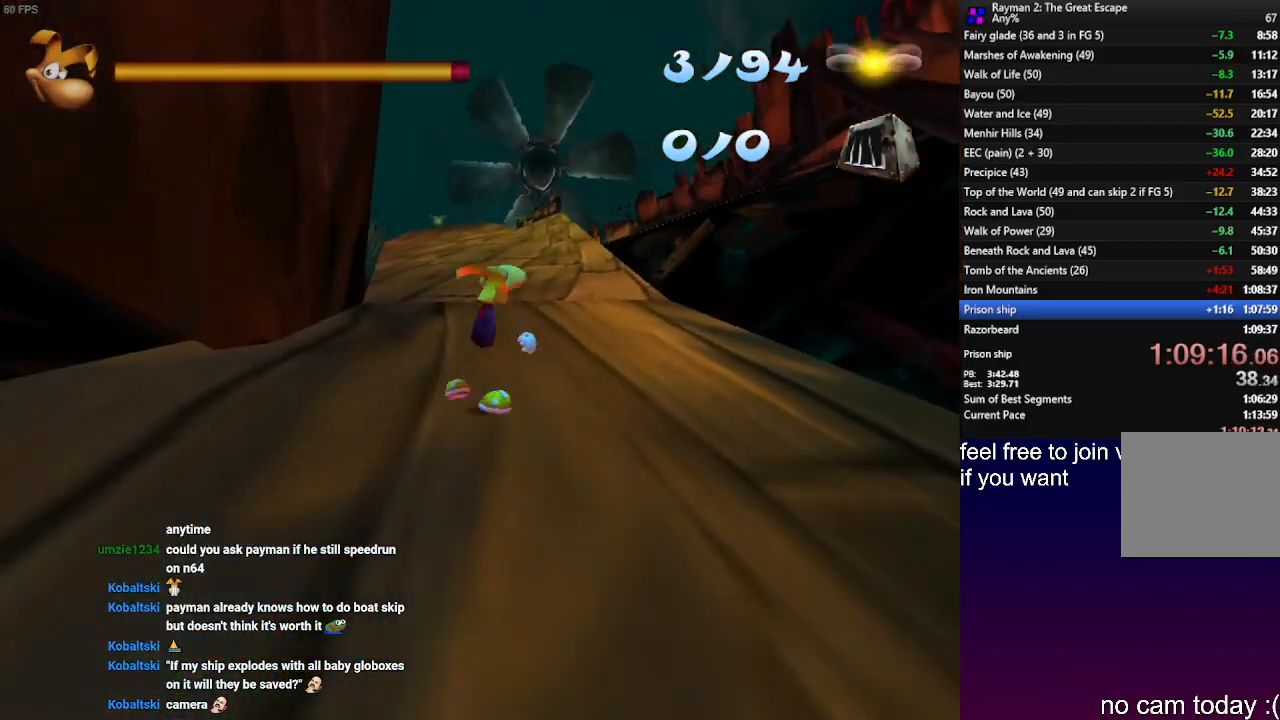
{"dt_ms": 500, "buttons": ["R2"], "left_stick": "up", "right_stick": "center", "events": [[33, "left_stick", "up-left"], [67, "CROSS", "up"], [317, "left_stick", "up"]]}
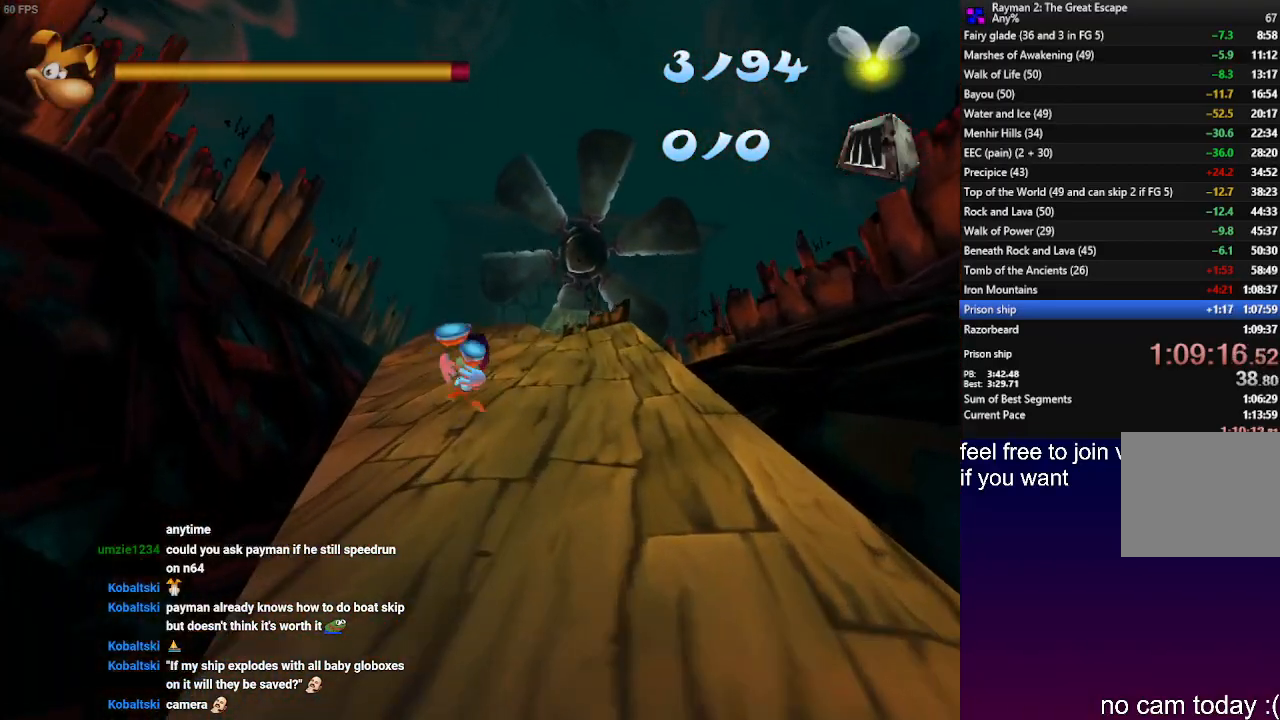
{"dt_ms": 500, "buttons": ["CROSS", "R2"], "left_stick": "up", "right_stick": "center", "events": [[417, "CROSS", "down"]]}
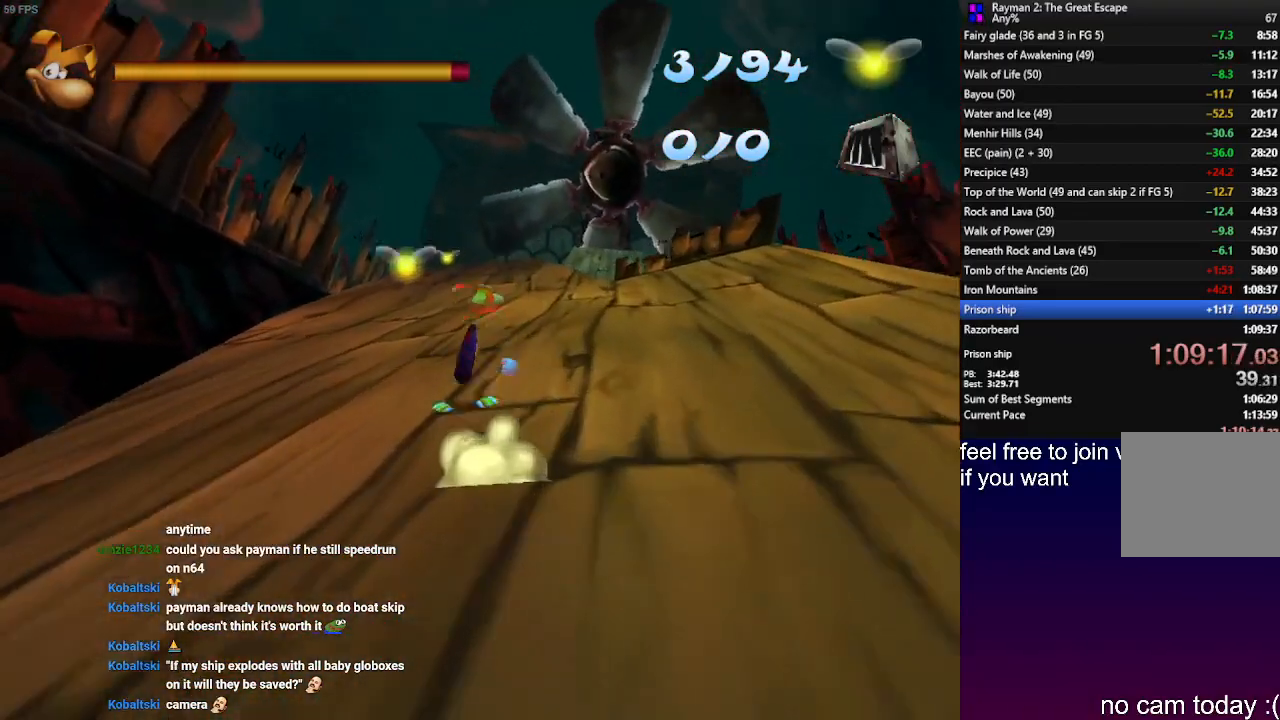
{"dt_ms": 1000, "buttons": ["R2"], "left_stick": "up-right", "right_stick": "center"}
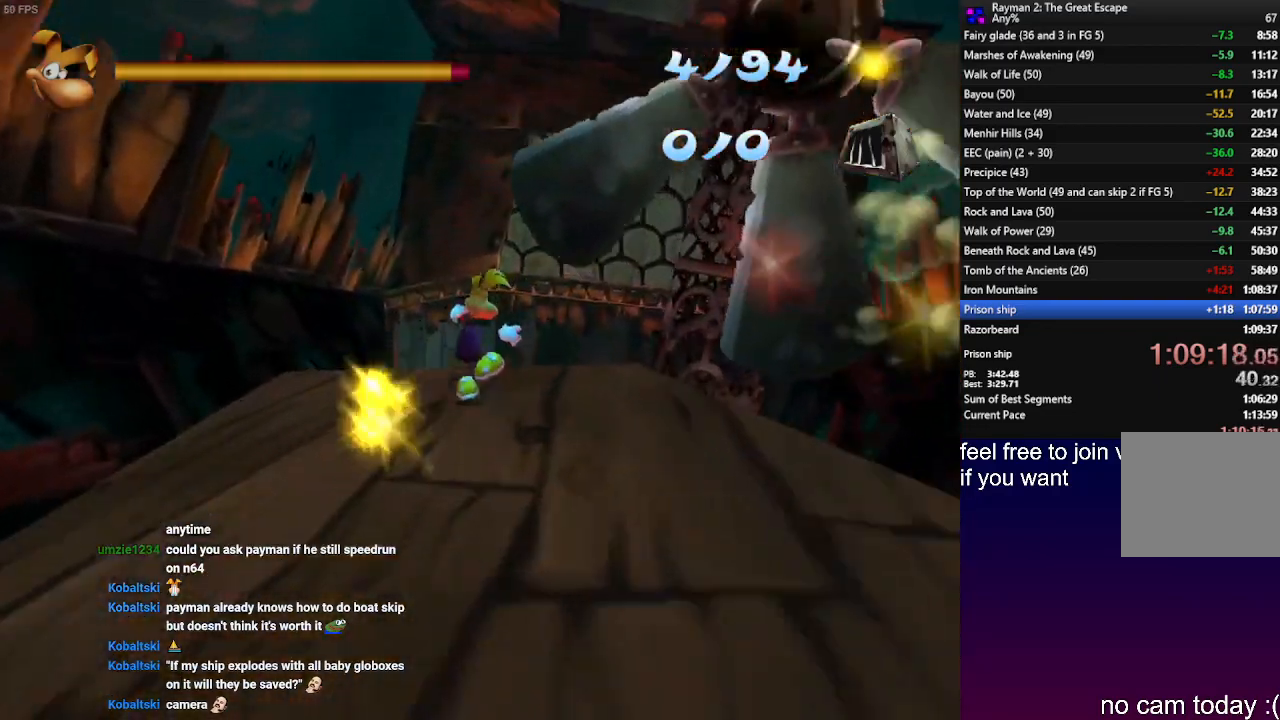
{"dt_ms": 500, "buttons": ["CROSS", "R2"], "left_stick": "up-right", "right_stick": "center", "events": [[33, "CROSS", "down"], [83, "left_stick", "up"], [283, "left_stick", "up-right"]]}
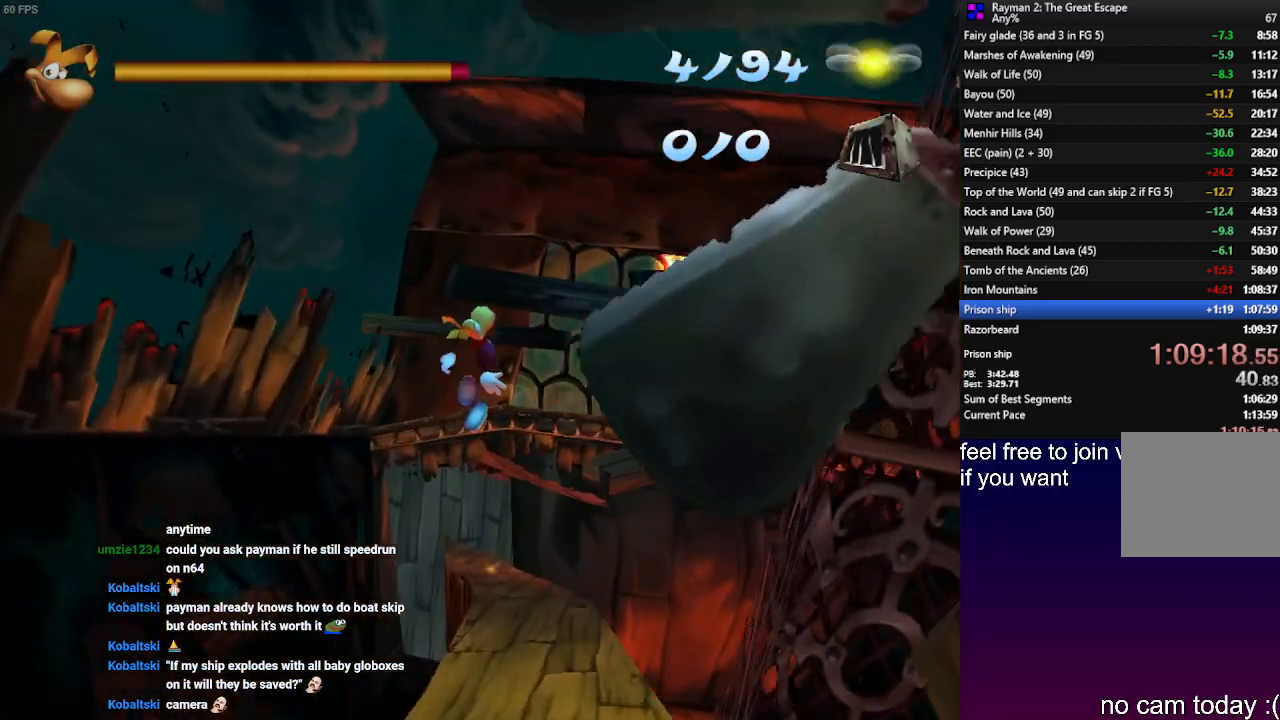
{"dt_ms": 500, "buttons": ["CROSS", "R2"], "left_stick": "up", "right_stick": "center", "events": [[333, "left_stick", "up"]]}
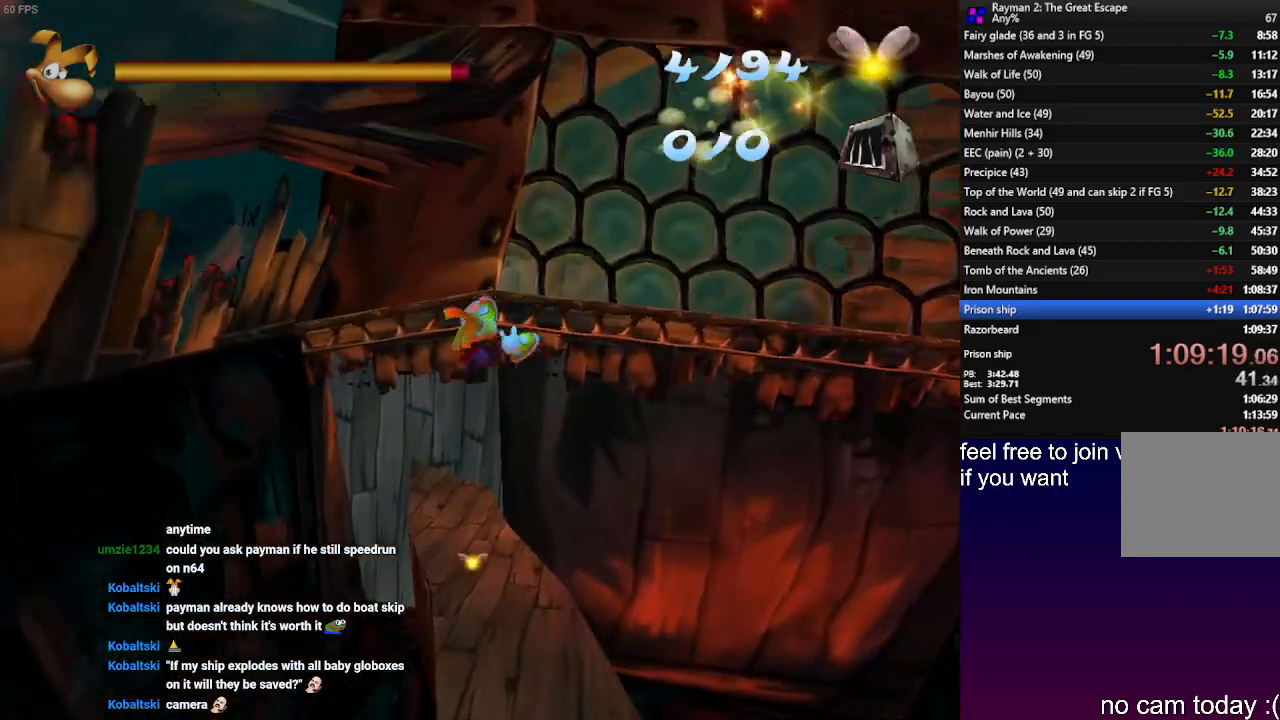
{"dt_ms": 1000, "buttons": ["R2"], "left_stick": "up-right", "right_stick": "center"}
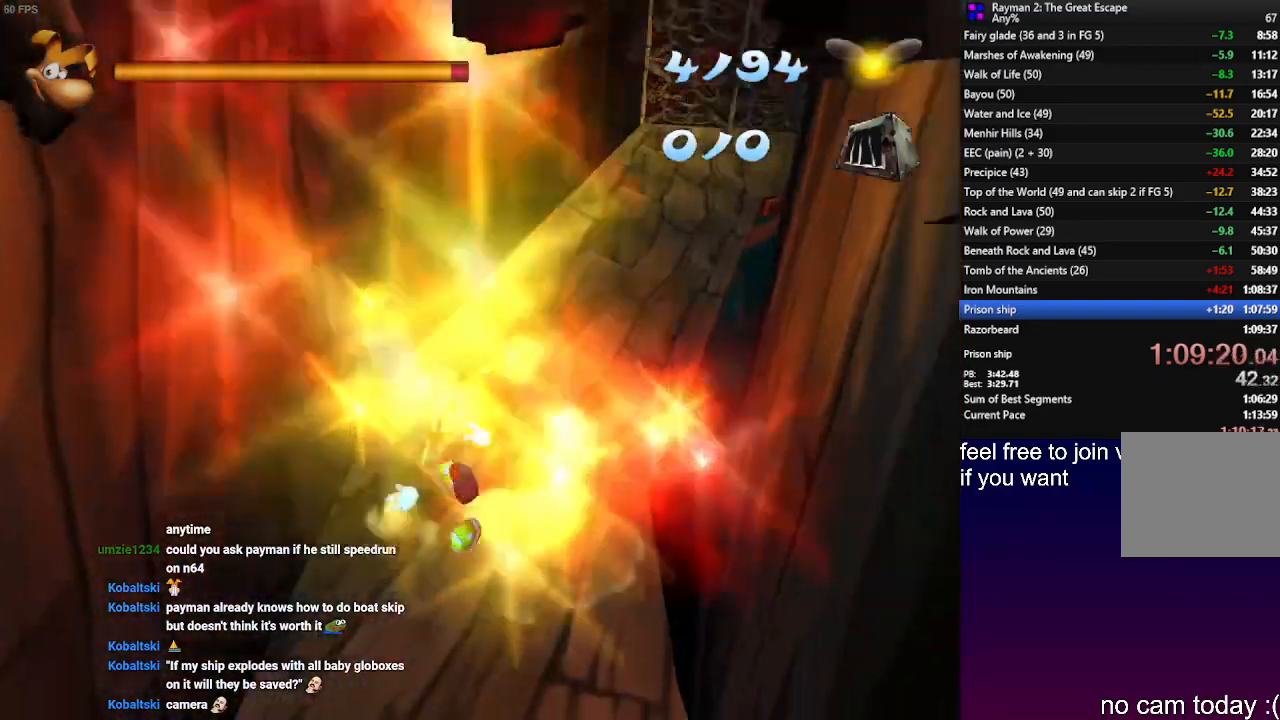
{"dt_ms": 500, "buttons": ["CROSS", "R2"], "left_stick": "up-left", "right_stick": "center", "events": [[433, "left_stick", "up-left"], [467, "CROSS", "down"]]}
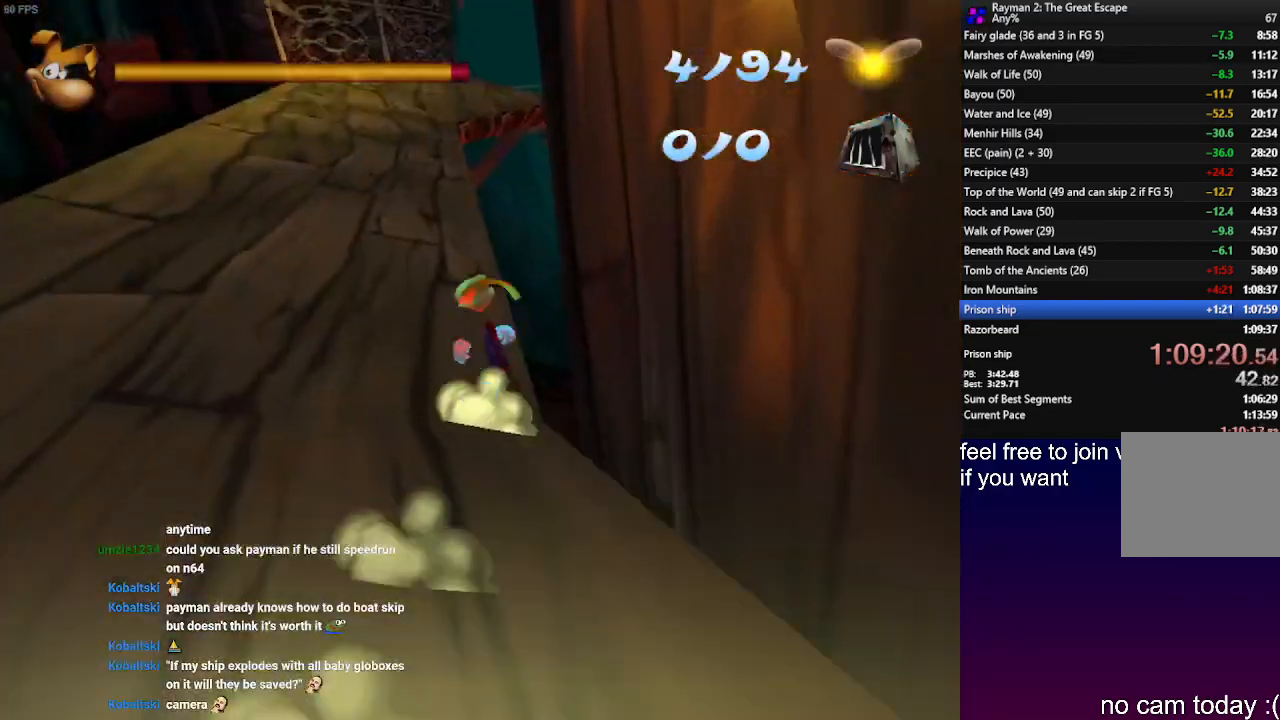
{"dt_ms": 500, "buttons": ["CROSS", "R2"], "left_stick": "up-left", "right_stick": "center", "events": []}
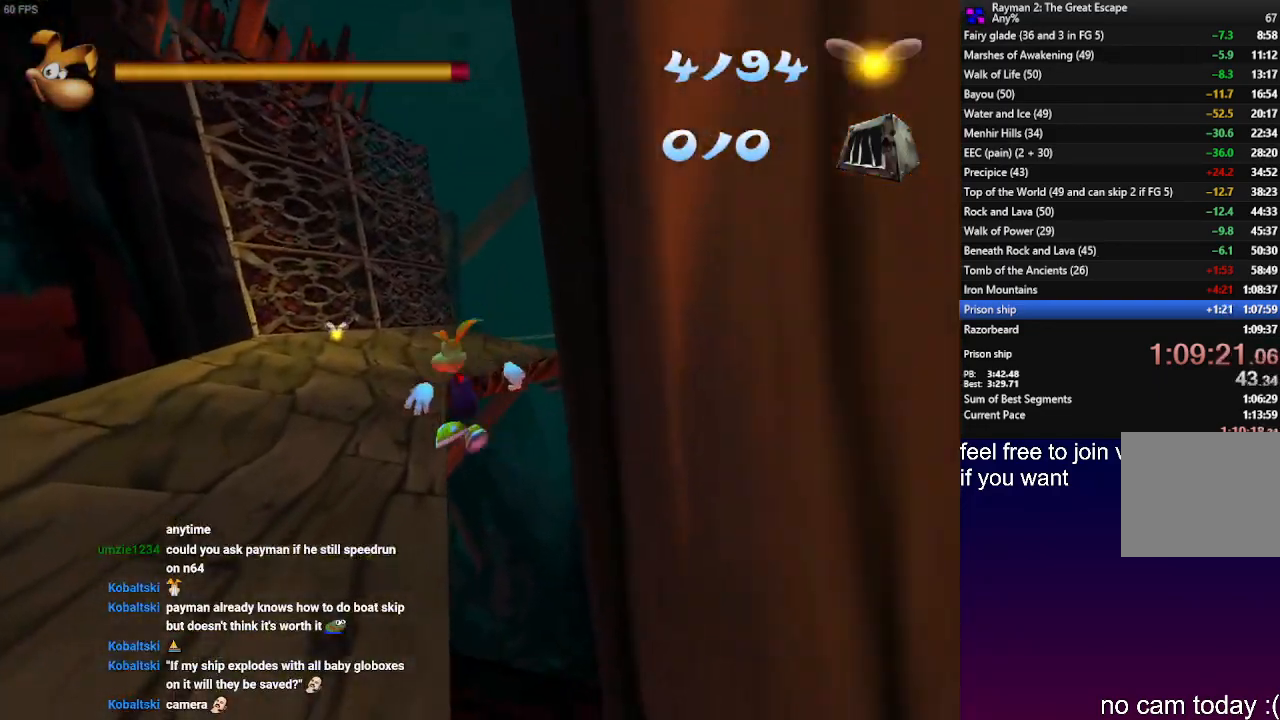
{"dt_ms": 500, "buttons": ["CROSS", "R2"], "left_stick": "up", "right_stick": "center", "events": [[167, "CROSS", "up"], [300, "CROSS", "down"], [350, "left_stick", "up"]]}
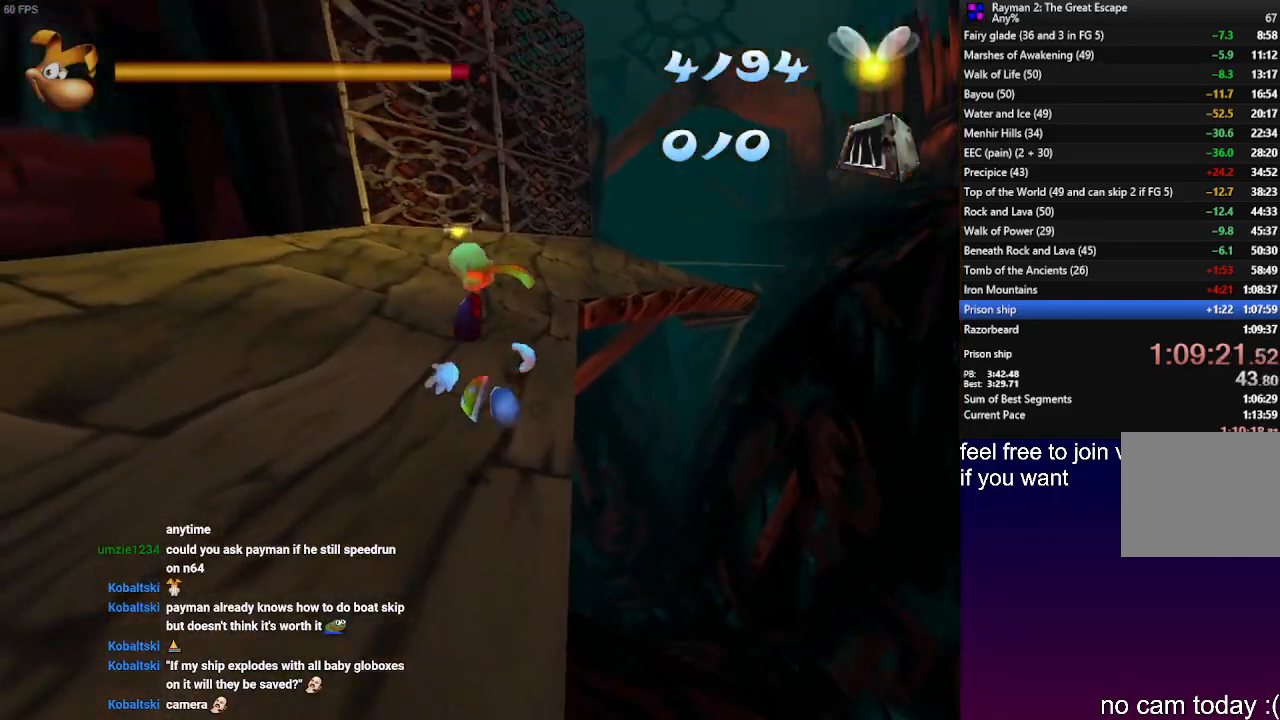
{"dt_ms": 500, "buttons": ["R2"], "left_stick": "up", "right_stick": "center", "events": [[283, "CROSS", "up"]]}
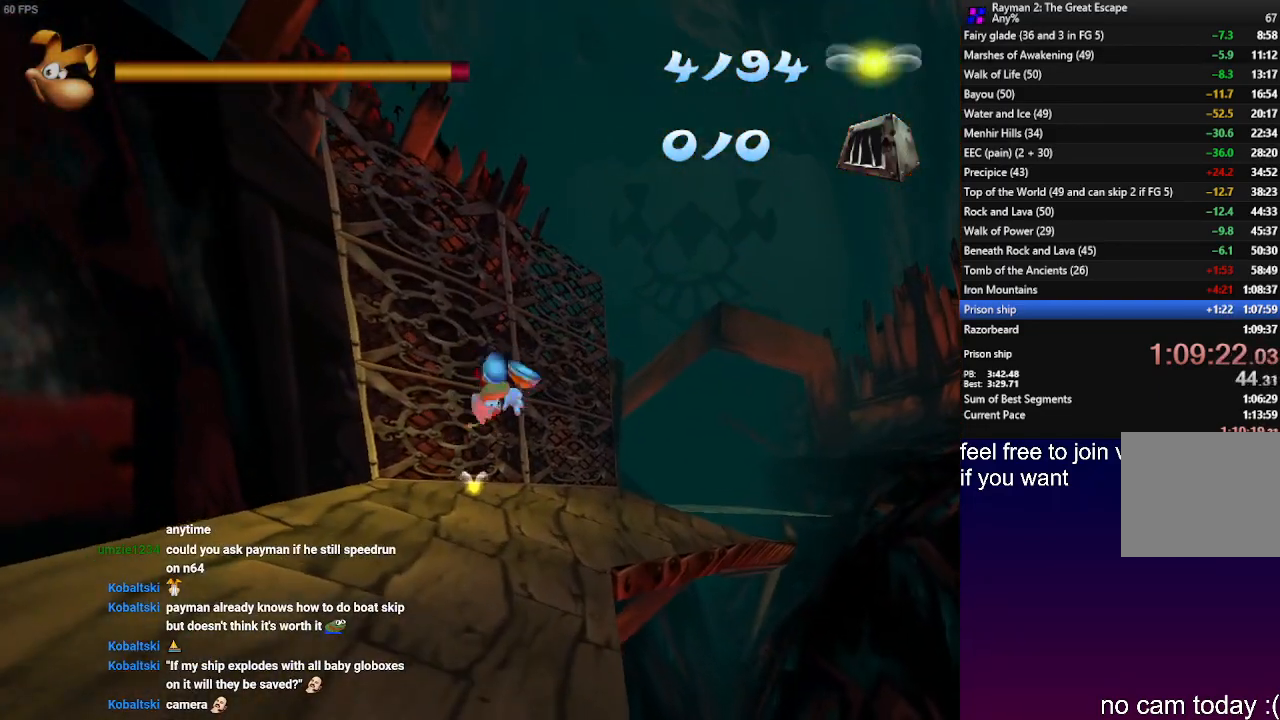
{"dt_ms": 500, "buttons": ["R2"], "left_stick": "up-right", "right_stick": "center", "events": [[367, "left_stick", "up-right"]]}